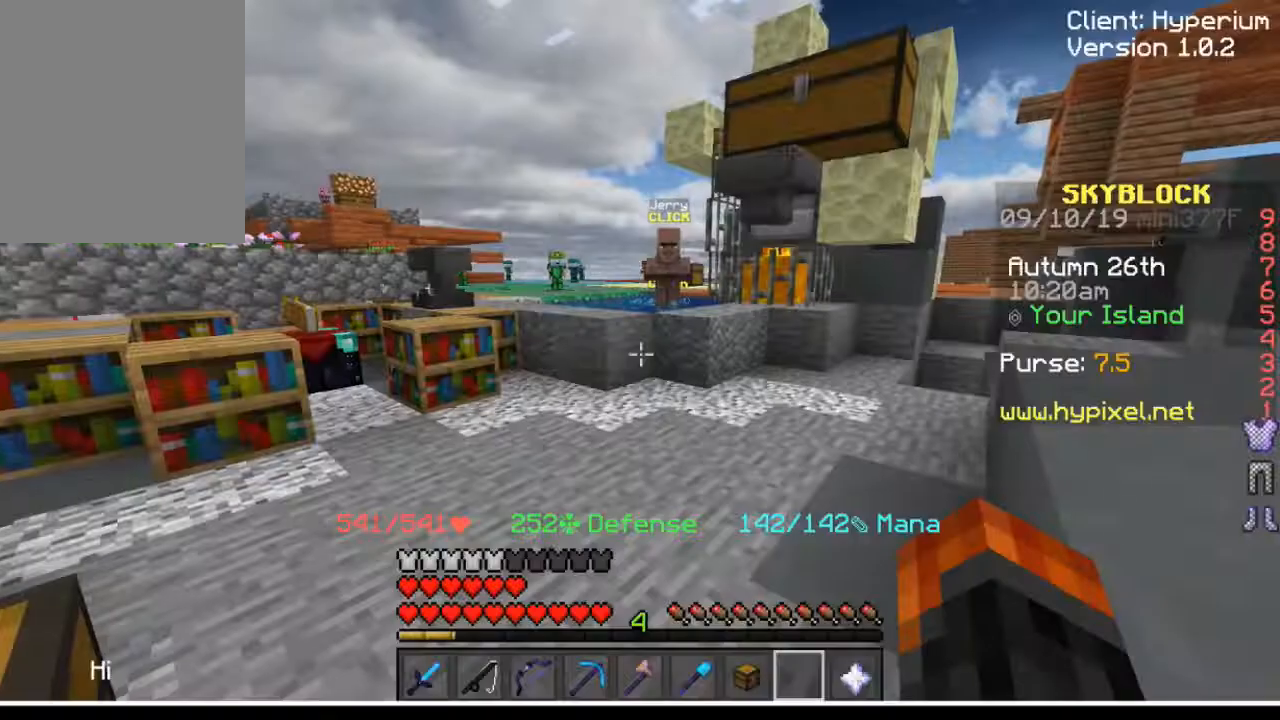
Gameplay with keyboard and mouse; each line is a JSON object with the keys and mouse buttons held at the frame after it. "events" lists presses ("down") and releases ("up") of "a", "d", "s", "w", "mouse_left" and "mouse_right" between this image and that frame as [ms after this image, input, new state], when the widget could be followed in between. "mouse_left", "mouse_right" = the "left", "right" buttons of the "mouse" list. No other keys are recorded. Fast repeated clicks can show as one long hold. Mouse movement is not recorded.
{"keys": [], "mouse": [], "events": []}
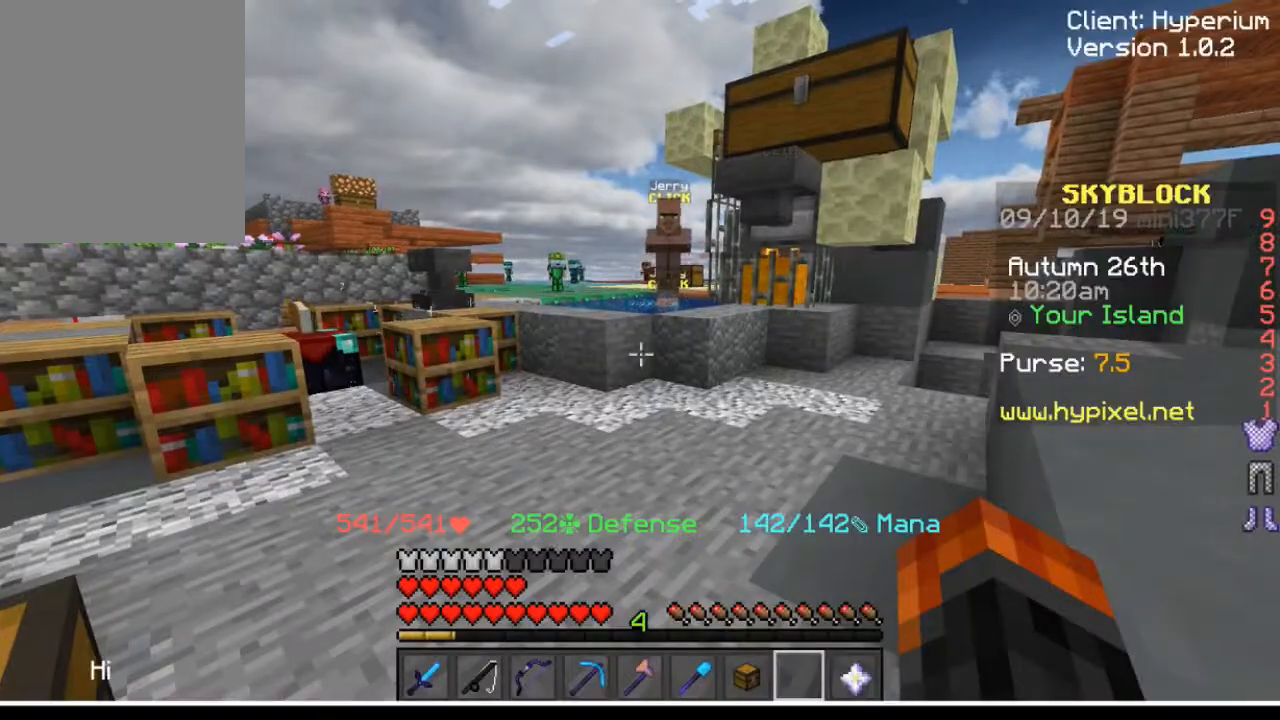
{"keys": ["w"], "mouse": [], "events": [[33, "w", "down"]]}
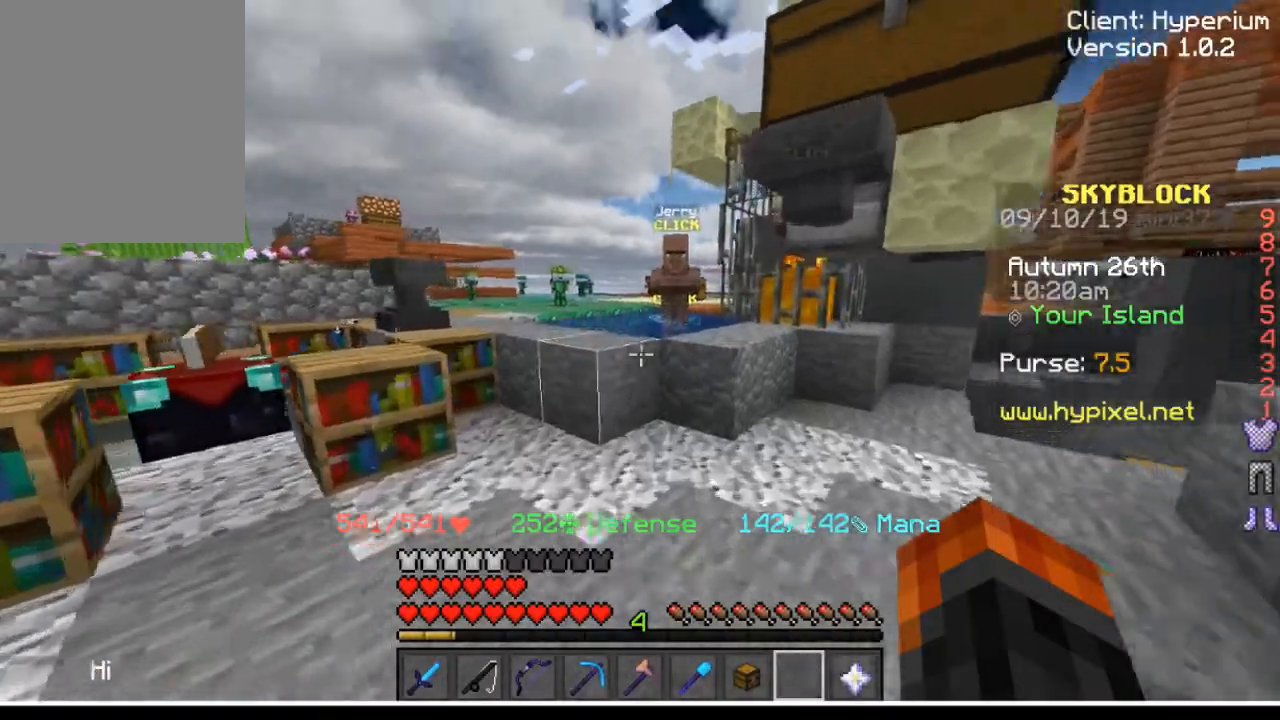
{"keys": ["w"], "mouse": [], "events": []}
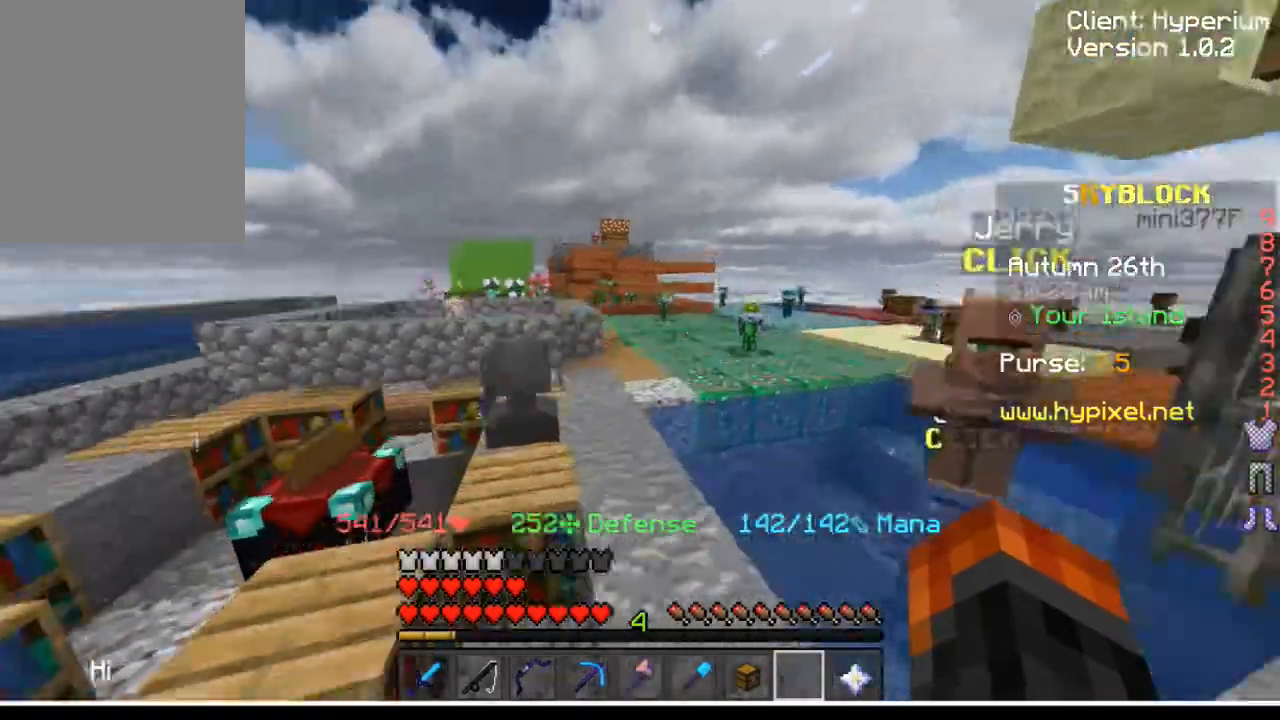
{"keys": ["w"], "mouse": [], "events": []}
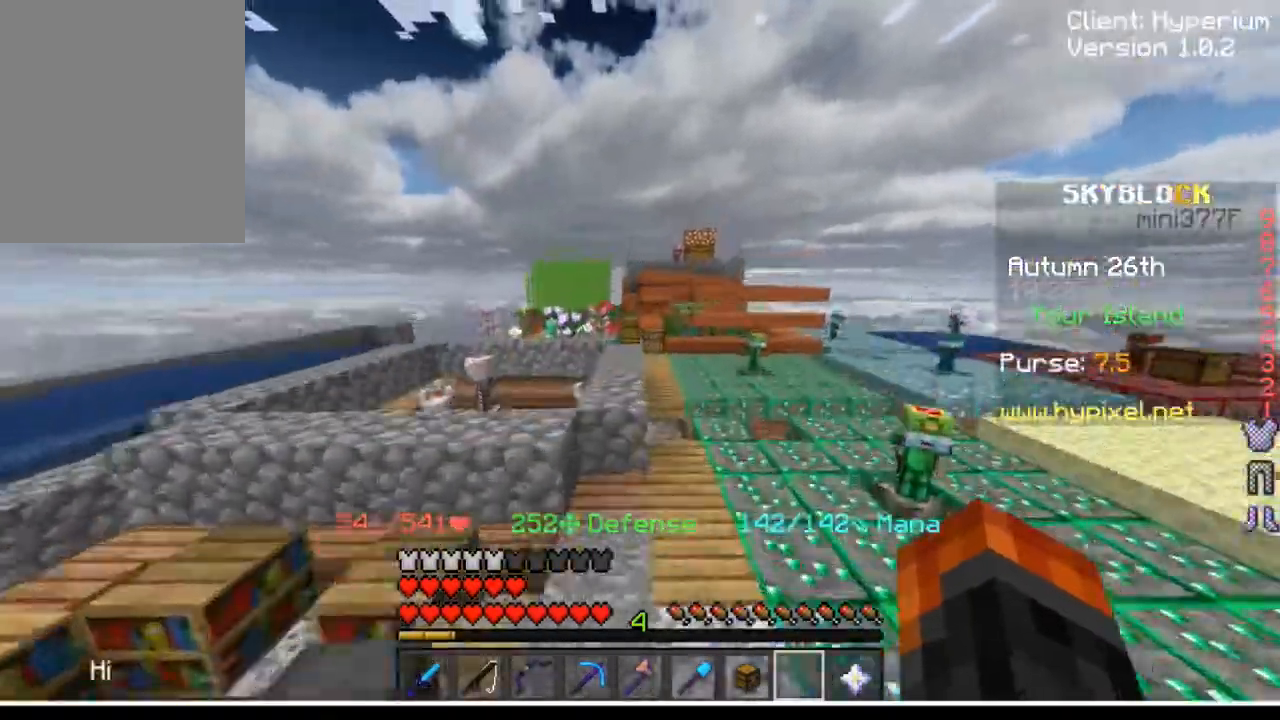
{"keys": ["w"], "mouse": [], "events": []}
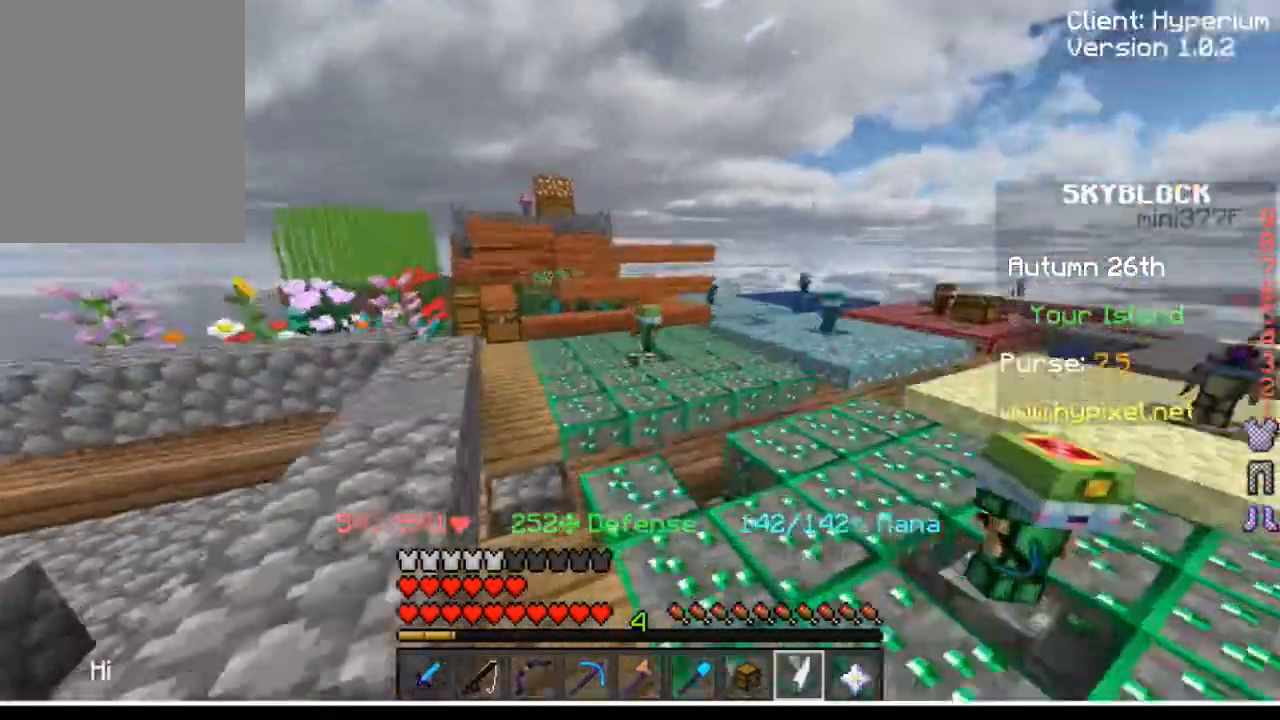
{"keys": ["w"], "mouse": [], "events": []}
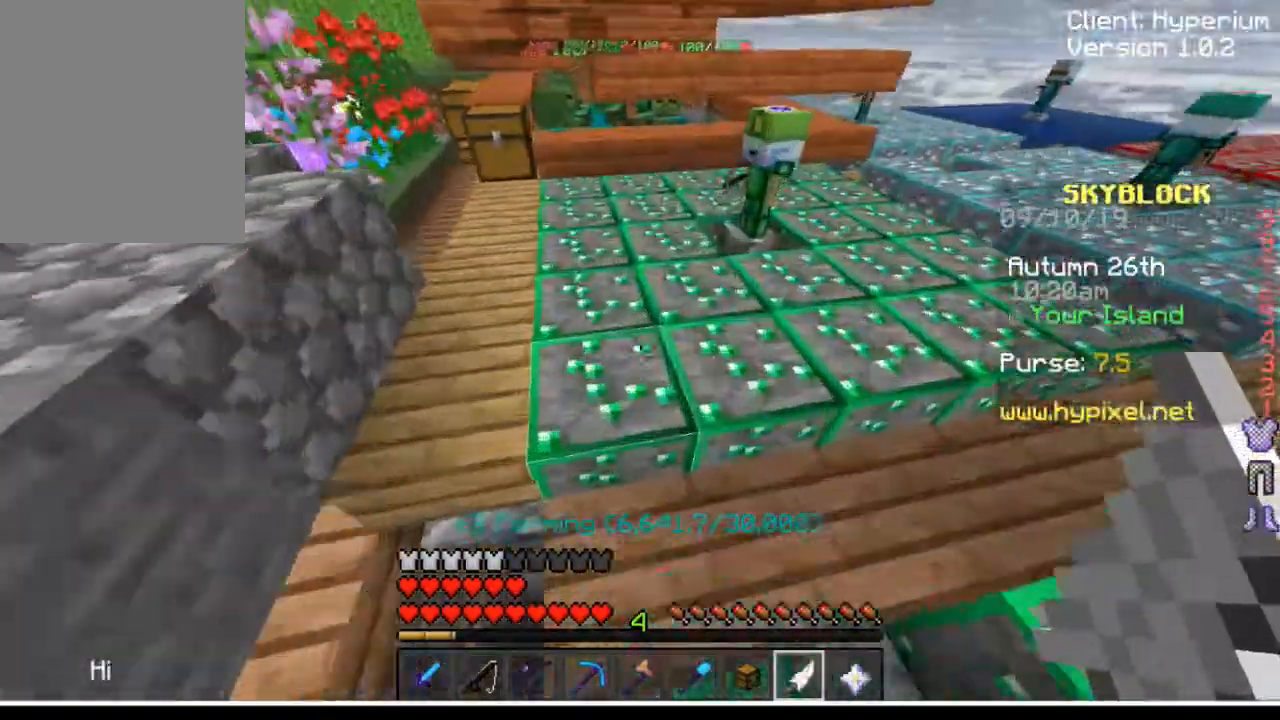
{"keys": ["w"], "mouse": [], "events": []}